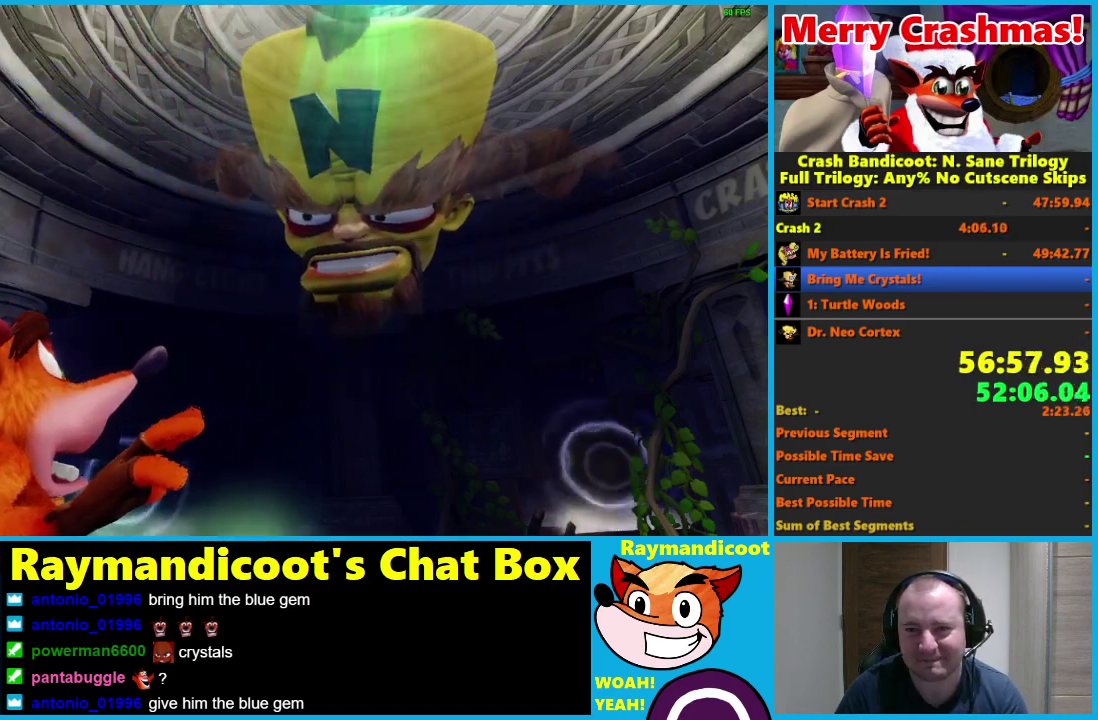
Gameplay with a controller (Xbox layout); each line is a JSON object with the inputs held at the frame after it. "events" lists button and stick changes between this image and that frame as [ms after this image, input, new state], when the widget could be followed in between. Not read: START.
{"buttons": [], "left_stick": "center", "right_stick": "up-left"}
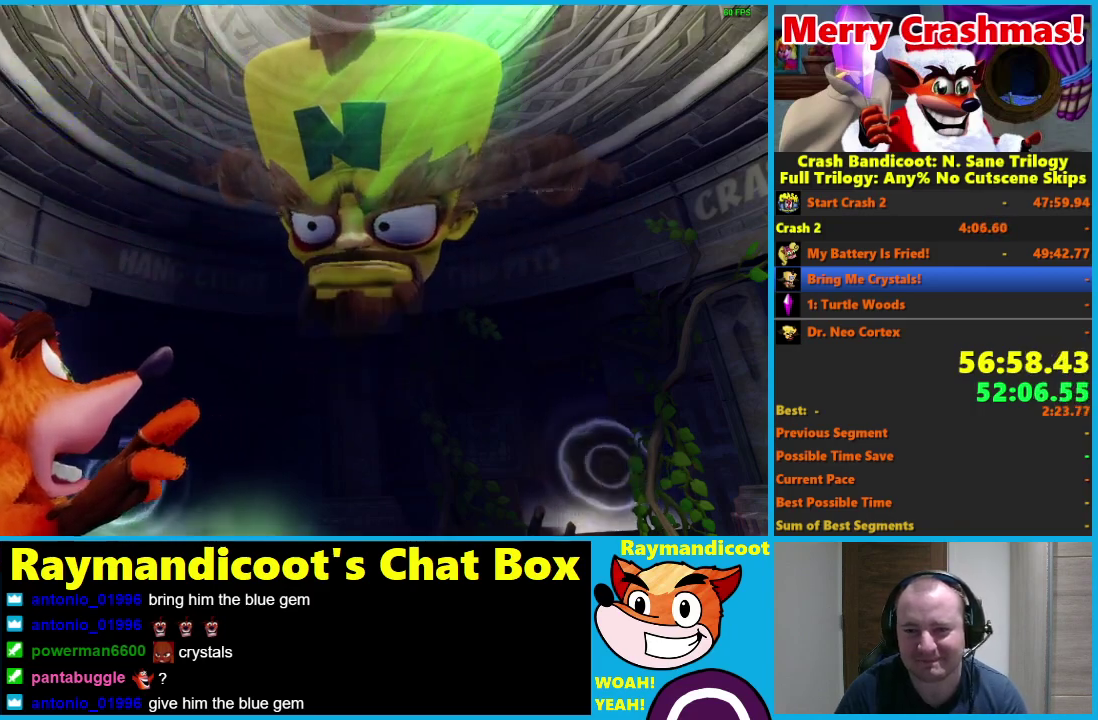
{"buttons": [], "left_stick": "center", "right_stick": "center", "events": [[167, "right_stick", "center"]]}
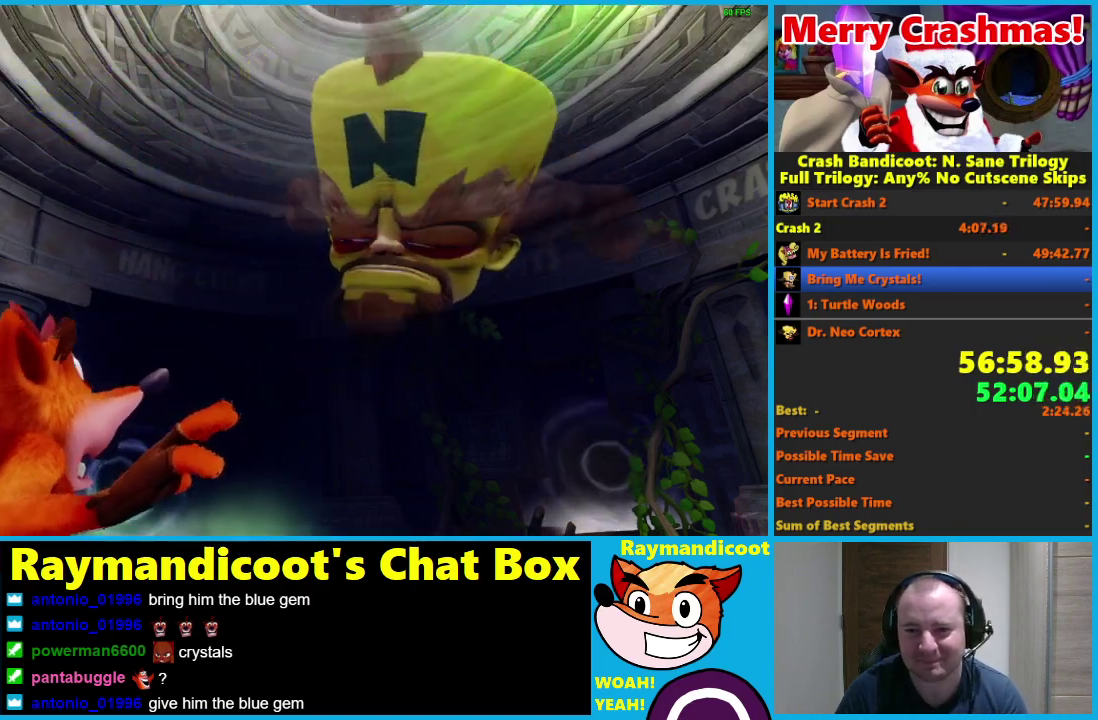
{"buttons": [], "left_stick": "center", "right_stick": "center", "events": []}
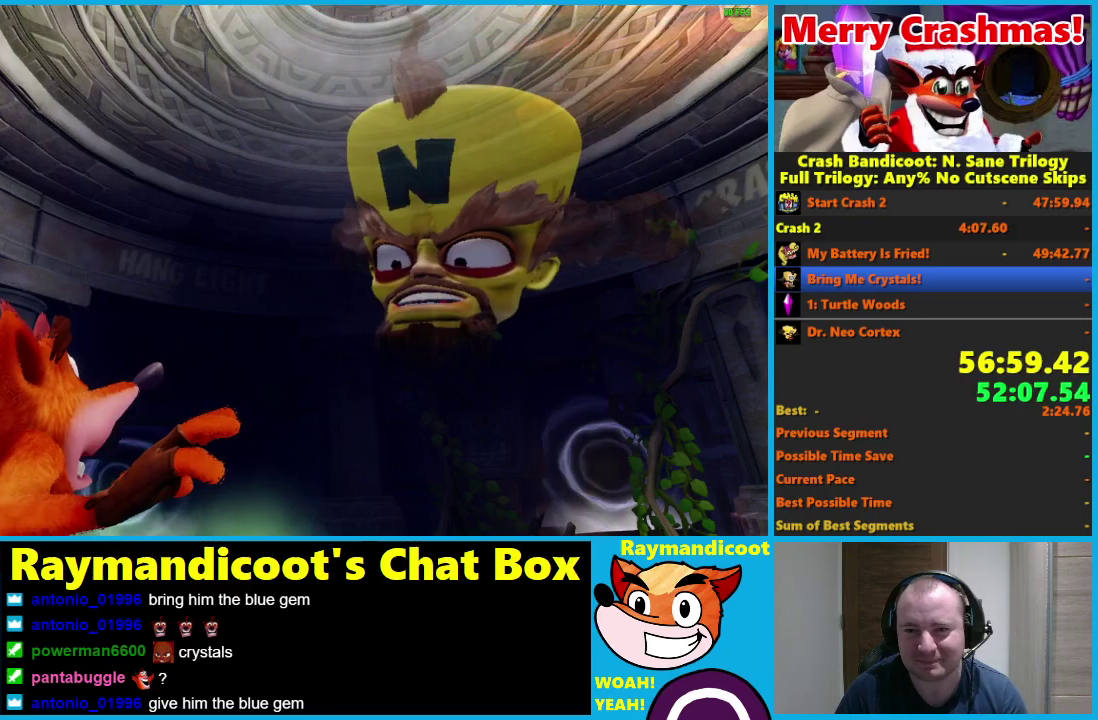
{"buttons": [], "left_stick": "up", "right_stick": "center", "events": [[367, "left_stick", "up"]]}
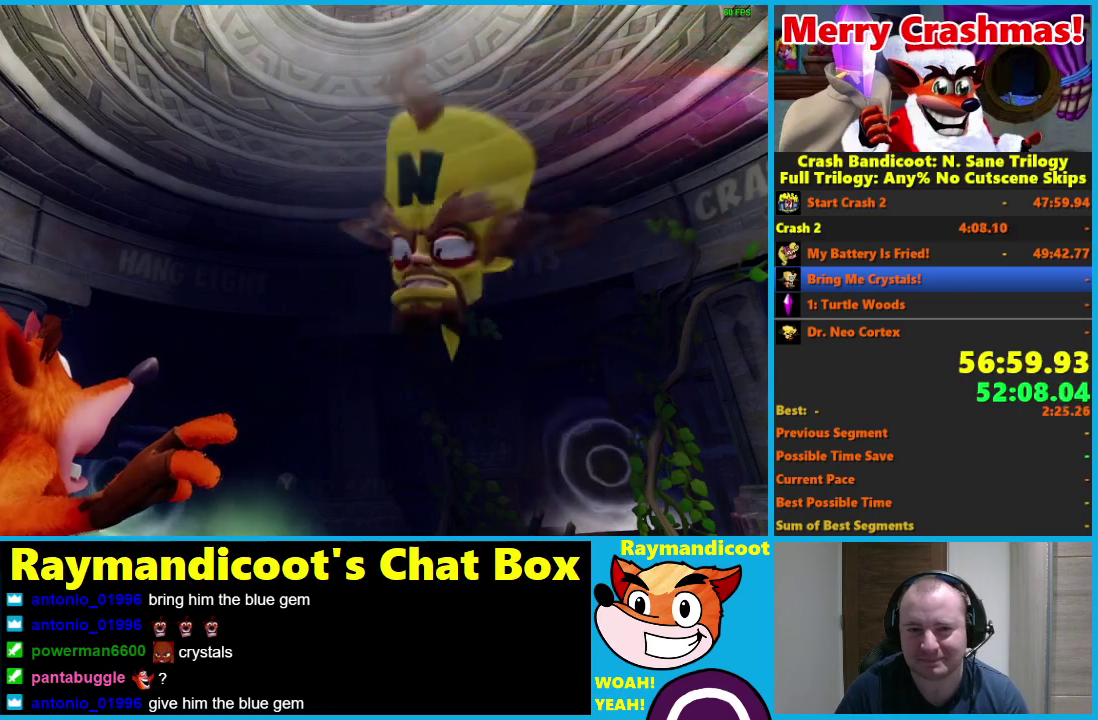
{"buttons": [], "left_stick": "up", "right_stick": "center", "events": []}
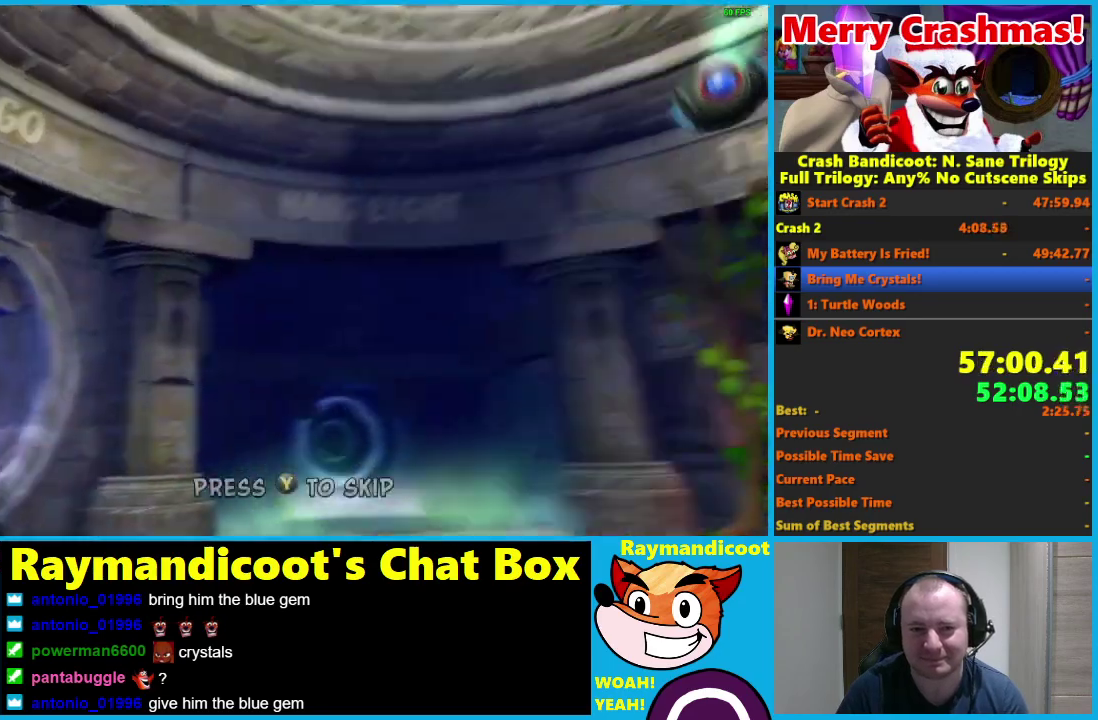
{"buttons": [], "left_stick": "up", "right_stick": "center", "events": []}
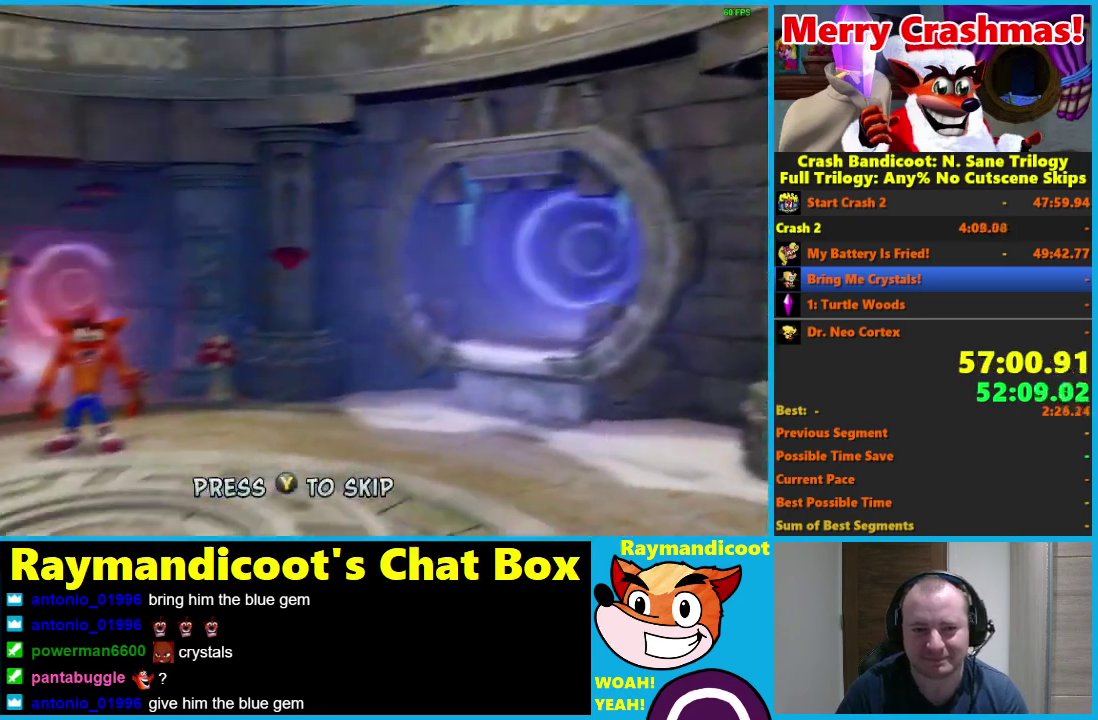
{"buttons": [], "left_stick": "up", "right_stick": "center", "events": []}
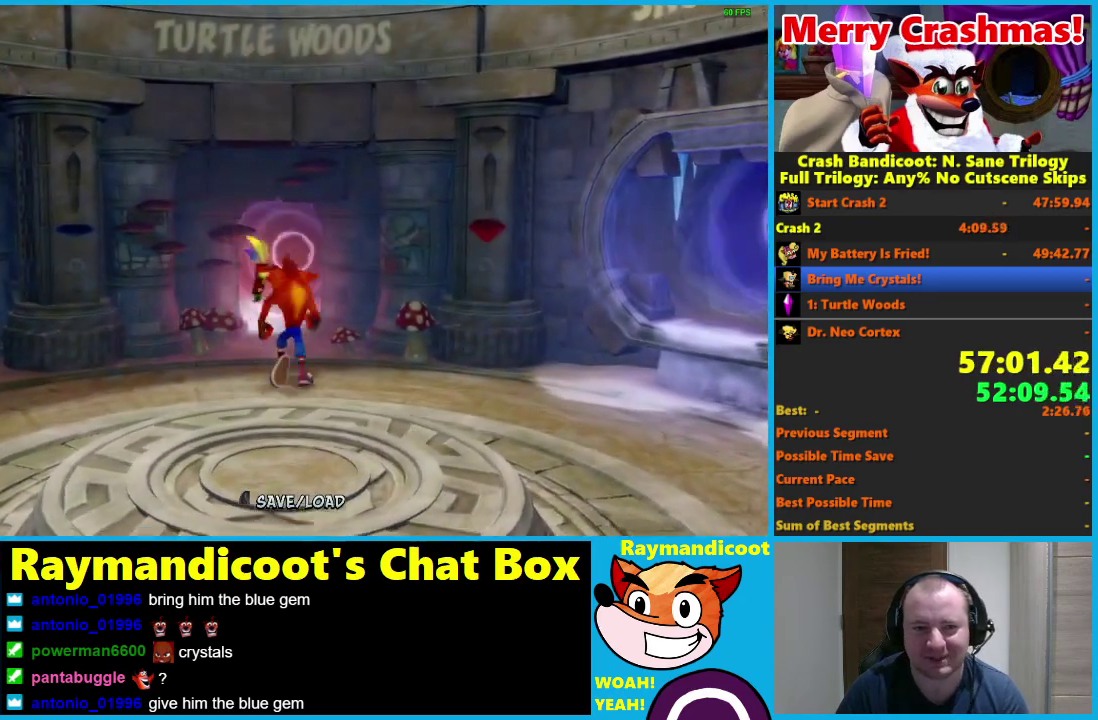
{"buttons": [], "left_stick": "up", "right_stick": "center", "events": [[283, "R1", "down"], [417, "R1", "up"]]}
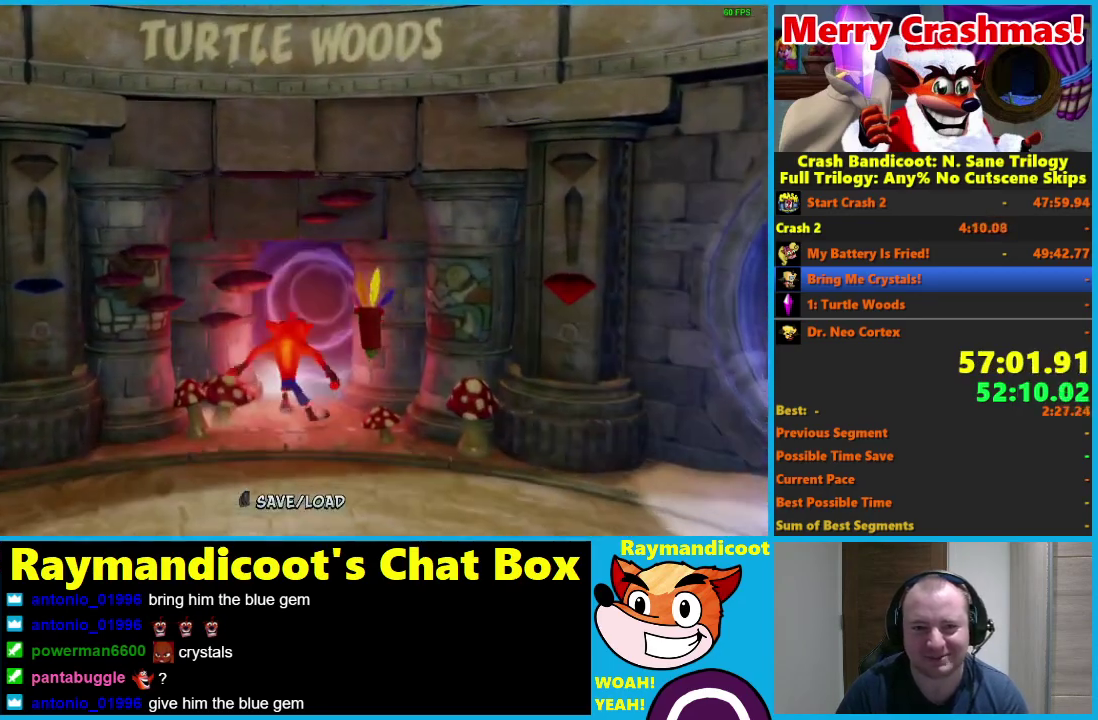
{"buttons": [], "left_stick": "up", "right_stick": "center", "events": []}
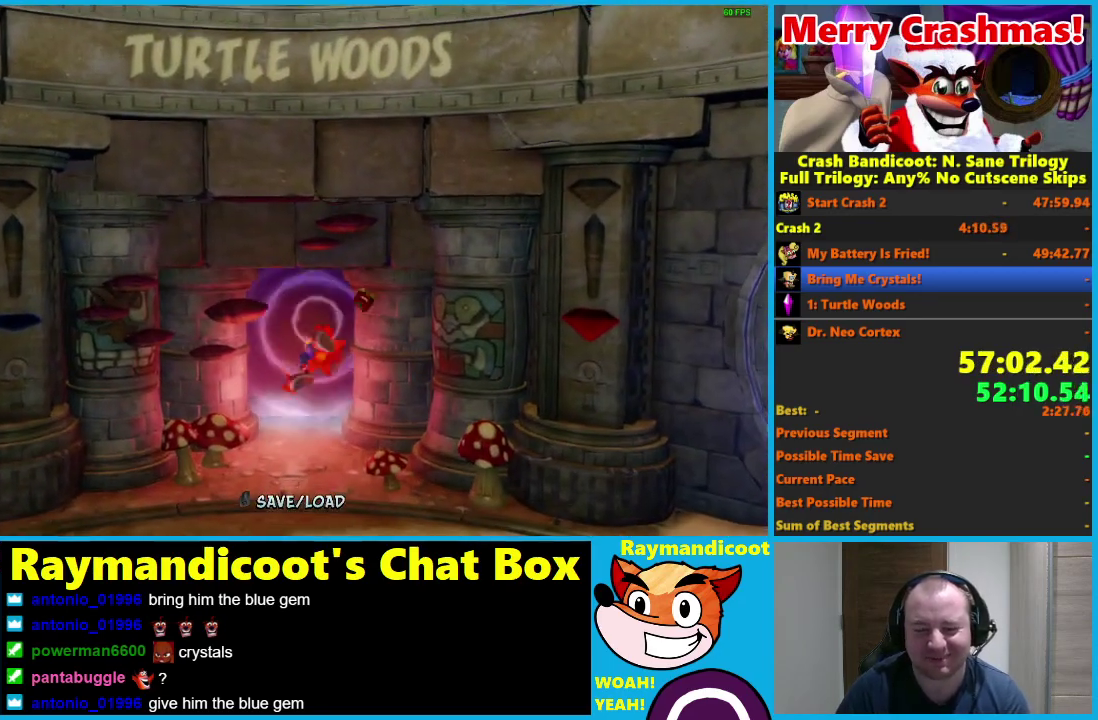
{"buttons": [], "left_stick": "center", "right_stick": "center", "events": [[50, "left_stick", "center"]]}
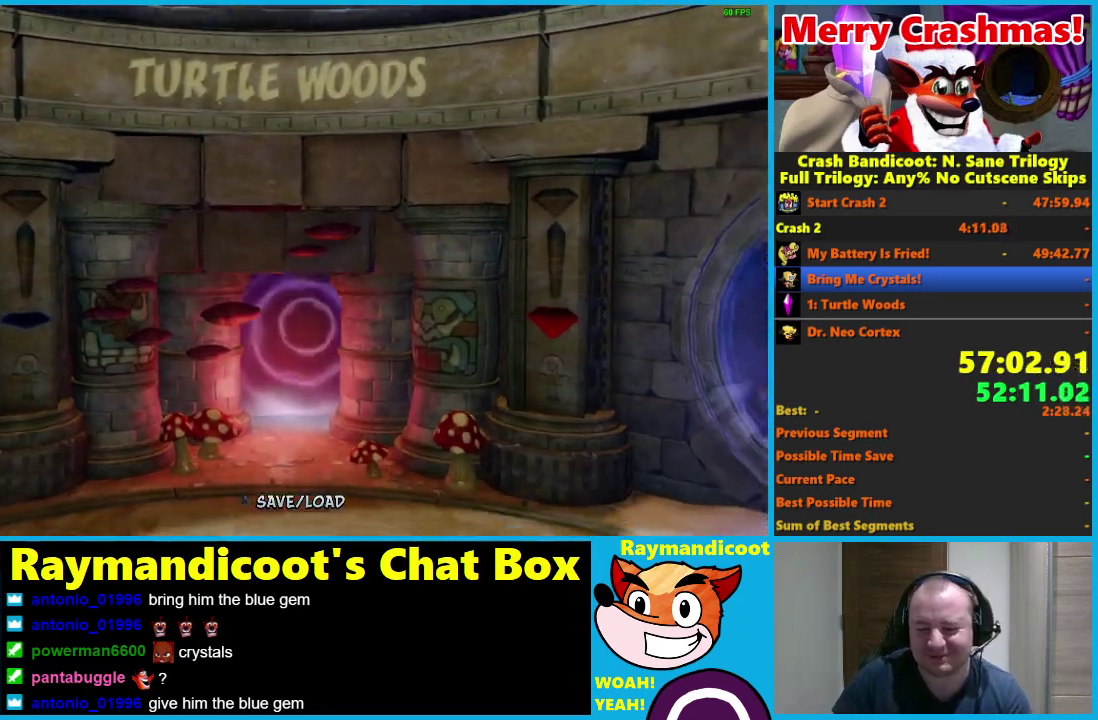
{"buttons": [], "left_stick": "center", "right_stick": "center", "events": []}
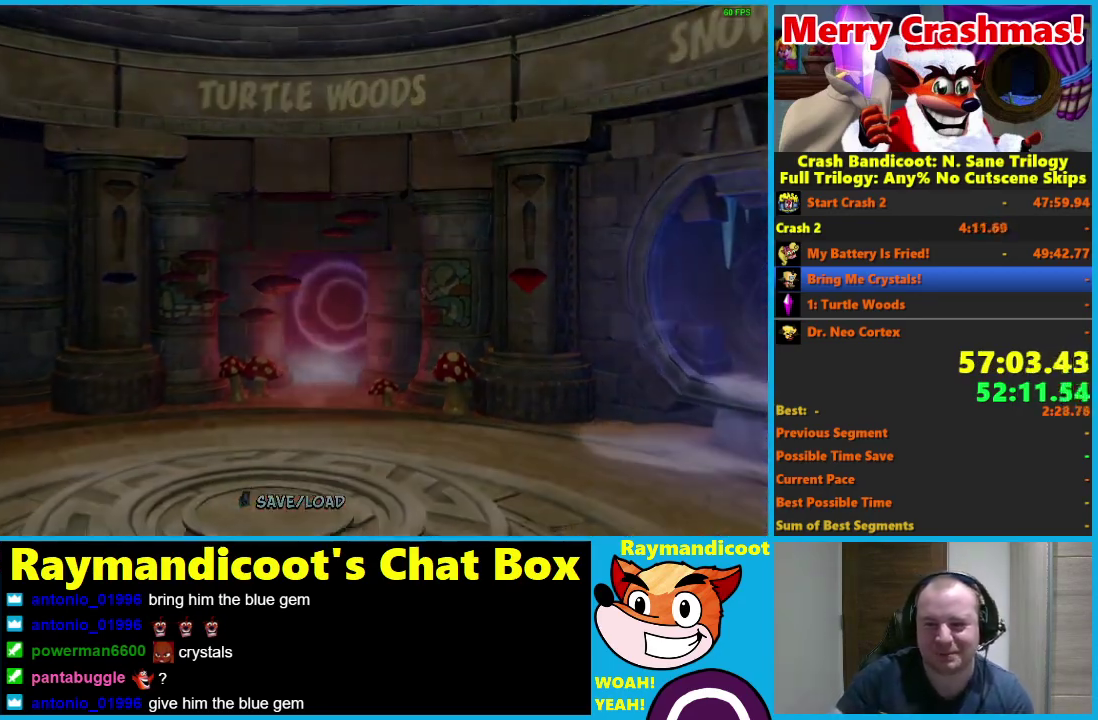
{"buttons": [], "left_stick": "center", "right_stick": "center", "events": []}
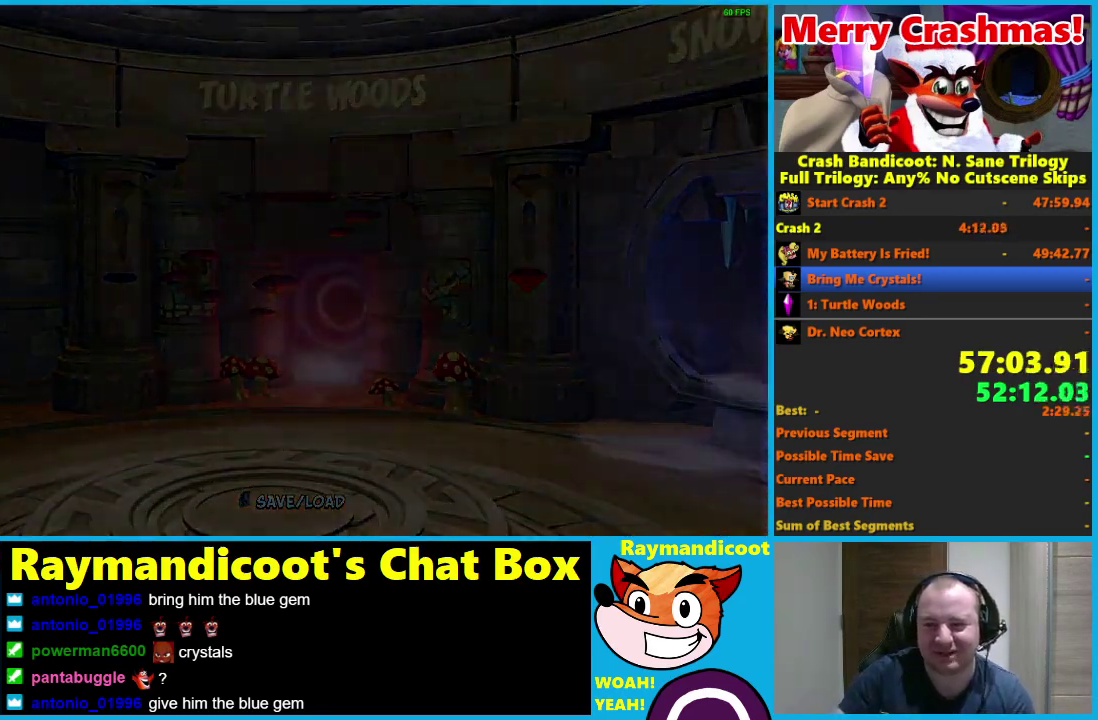
{"buttons": [], "left_stick": "center", "right_stick": "center", "events": []}
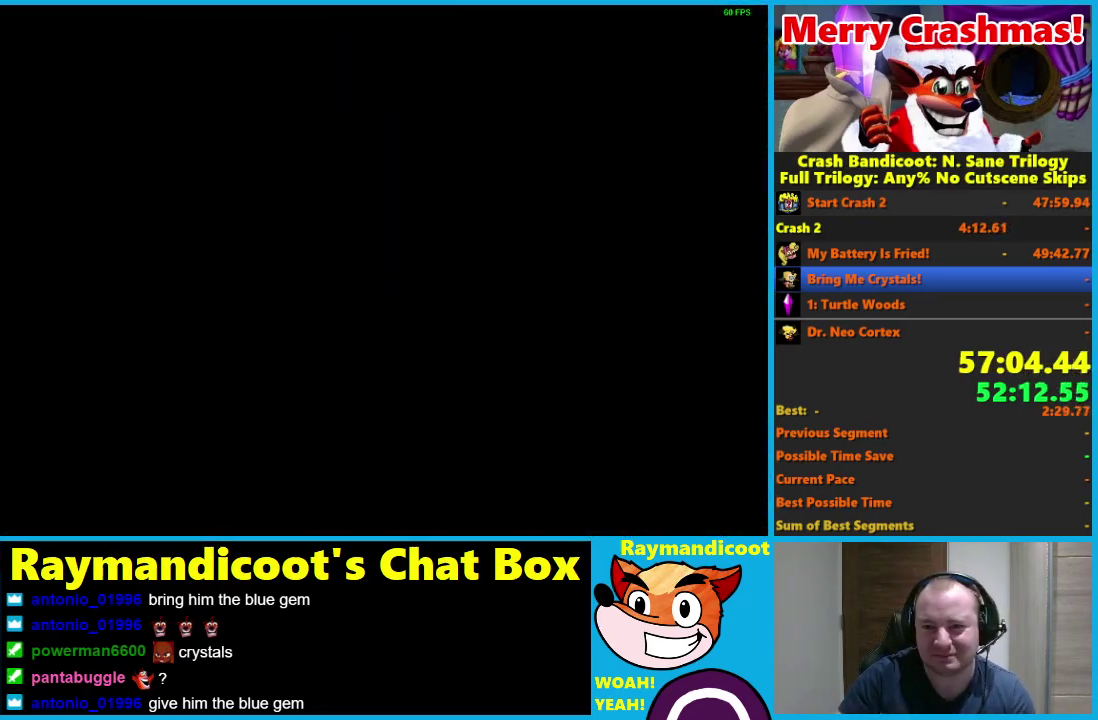
{"buttons": [], "left_stick": "center", "right_stick": "center", "events": []}
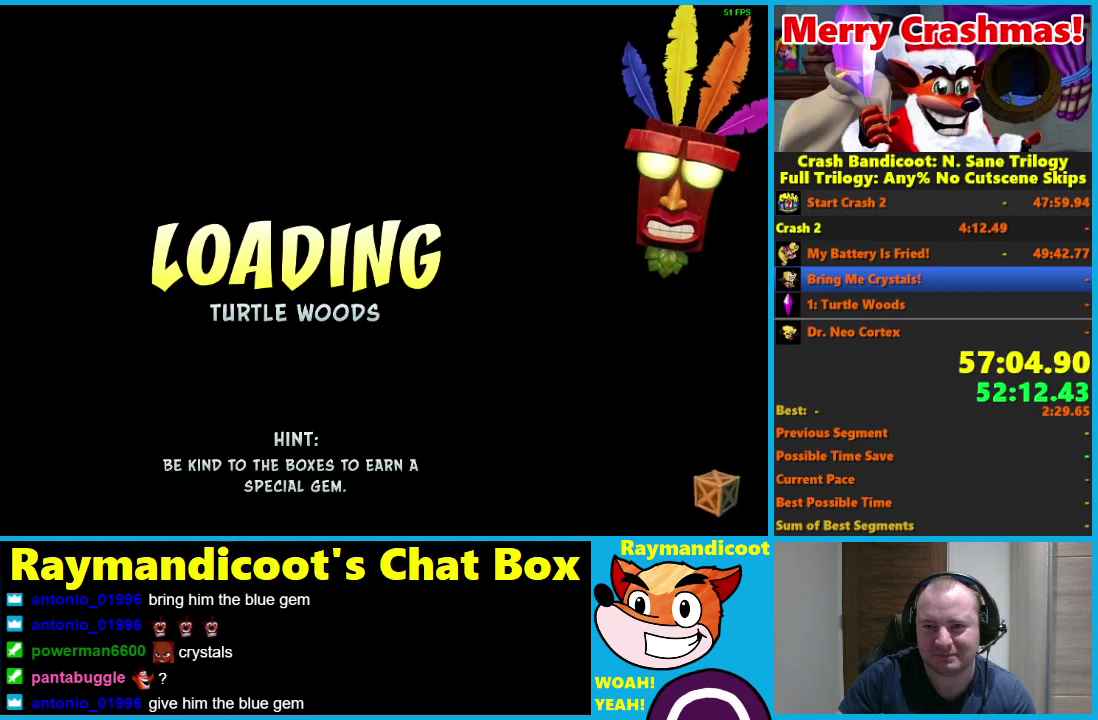
{"buttons": [], "left_stick": "center", "right_stick": "center", "events": []}
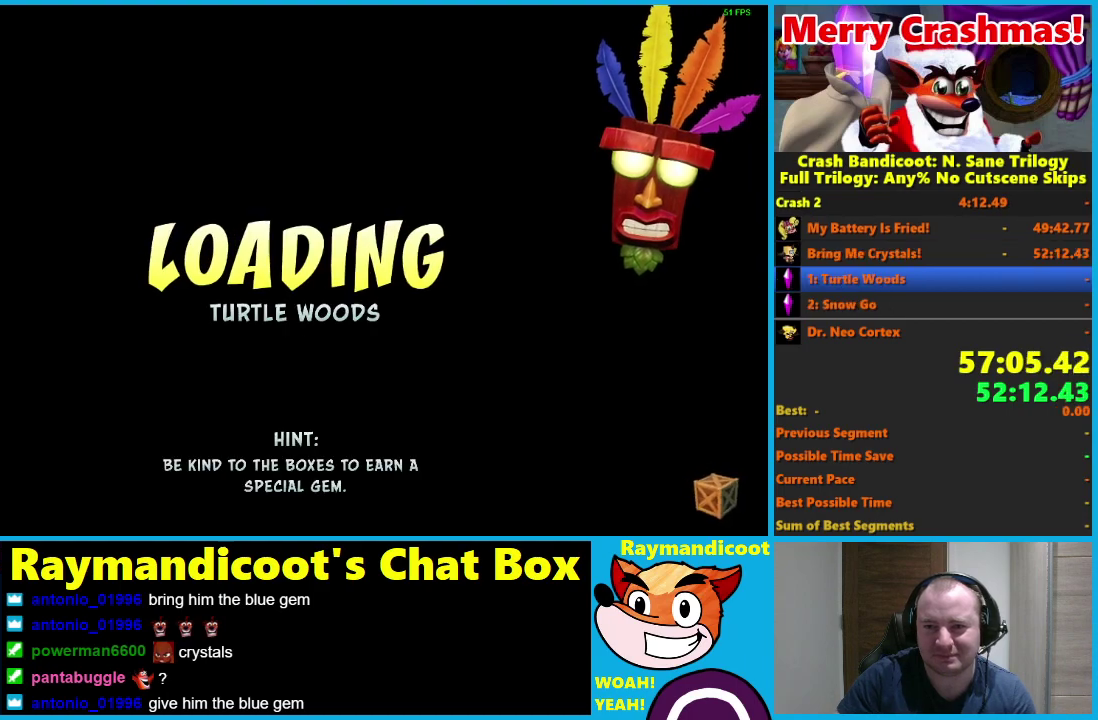
{"buttons": [], "left_stick": "center", "right_stick": "center", "events": []}
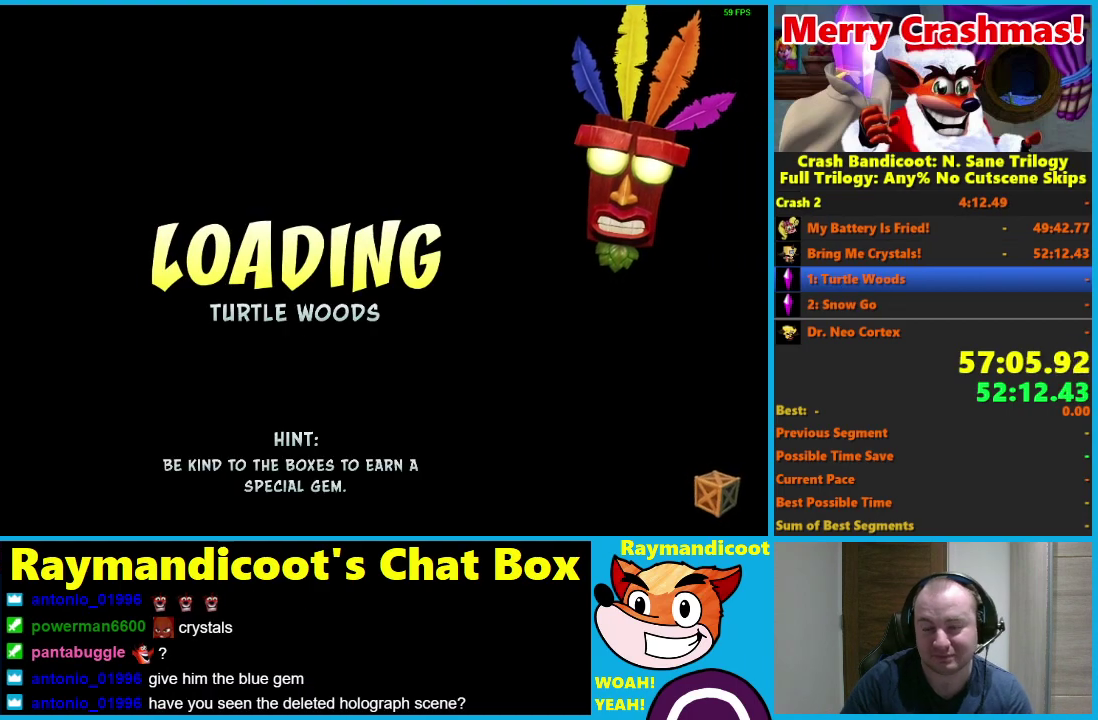
{"buttons": [], "left_stick": "up", "right_stick": "center", "events": [[467, "left_stick", "up"]]}
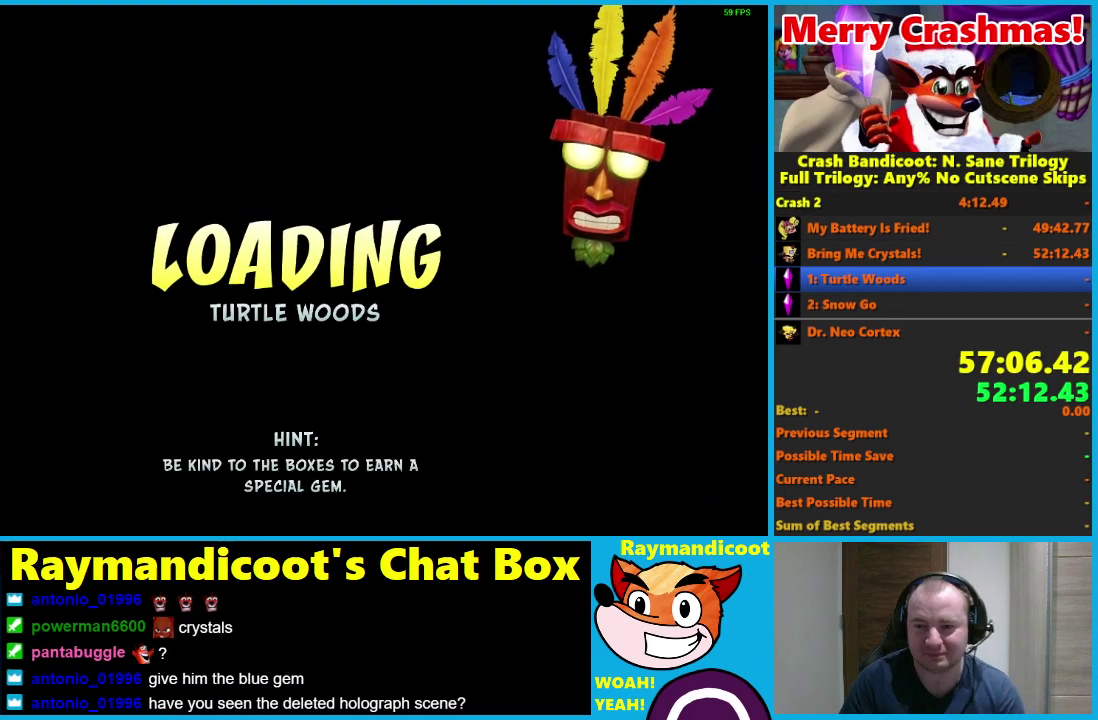
{"buttons": [], "left_stick": "up", "right_stick": "center", "events": []}
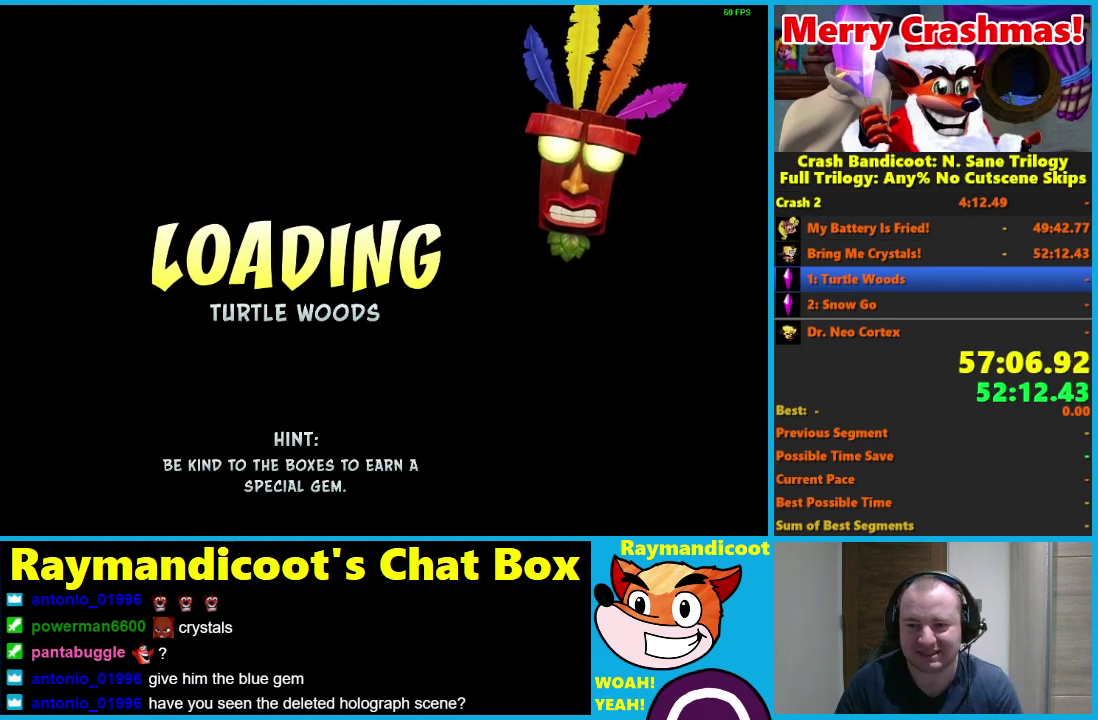
{"buttons": [], "left_stick": "up", "right_stick": "center", "events": []}
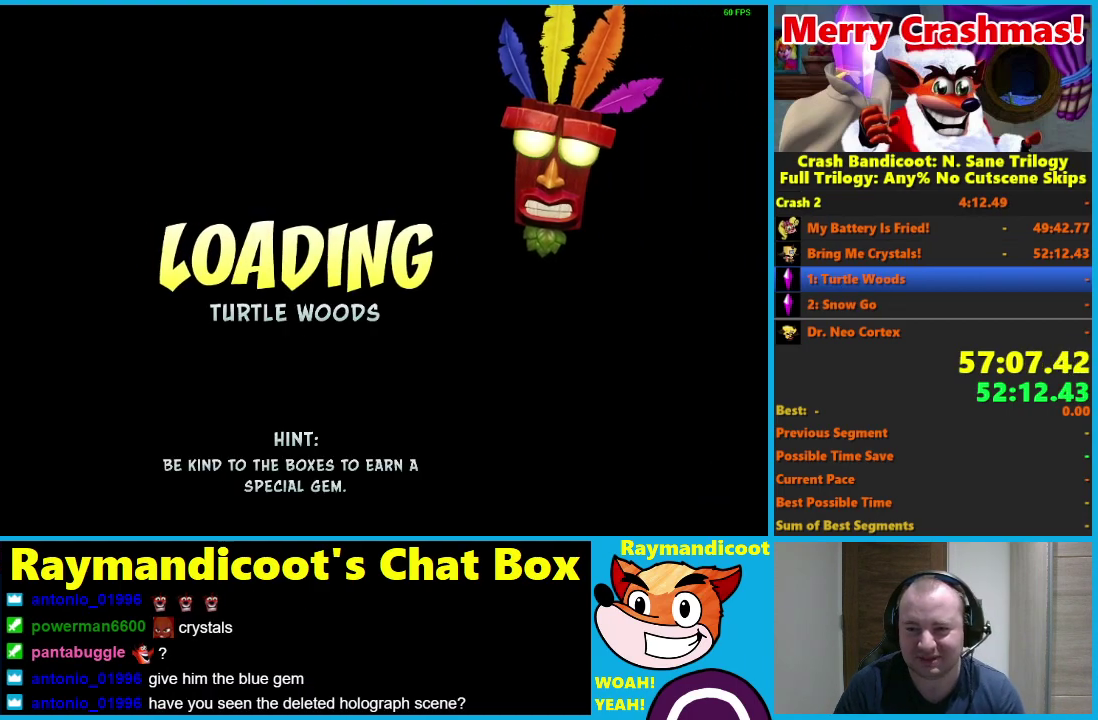
{"buttons": [], "left_stick": "up", "right_stick": "center", "events": []}
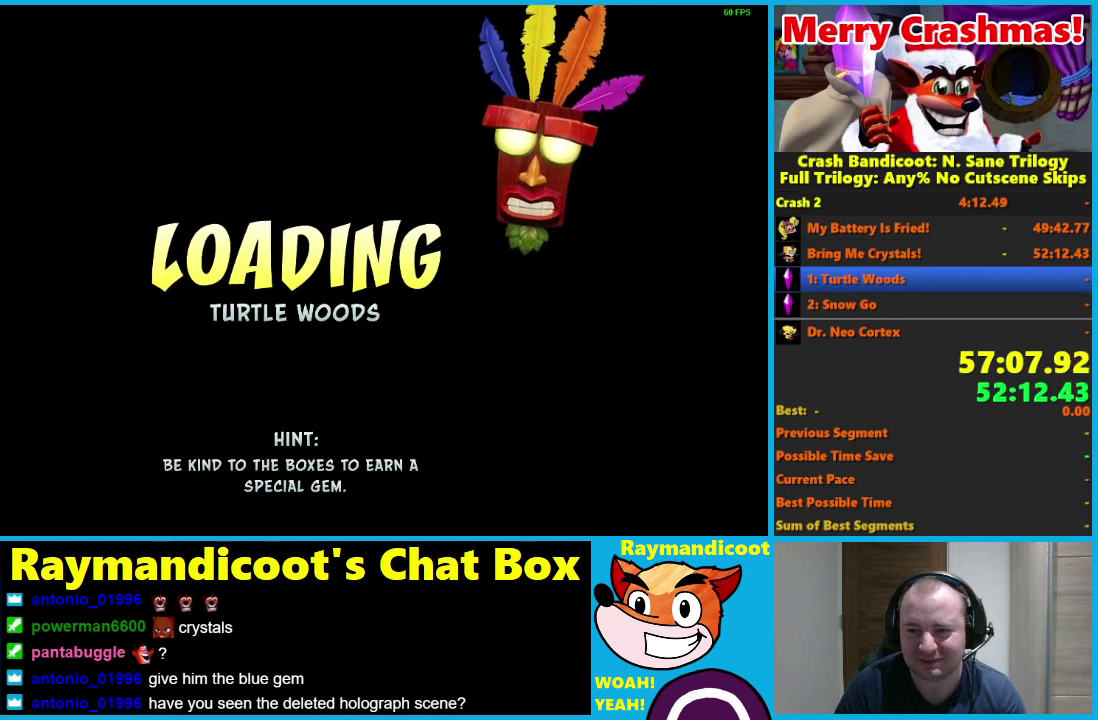
{"buttons": [], "left_stick": "up", "right_stick": "center", "events": []}
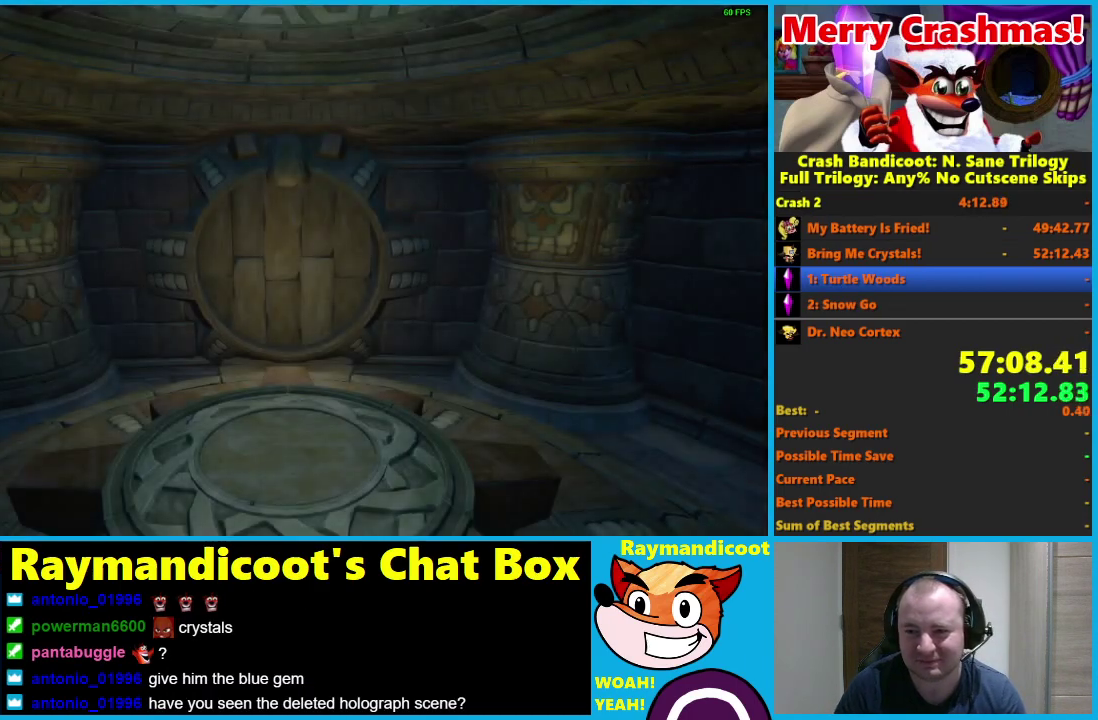
{"buttons": [], "left_stick": "up", "right_stick": "center", "events": []}
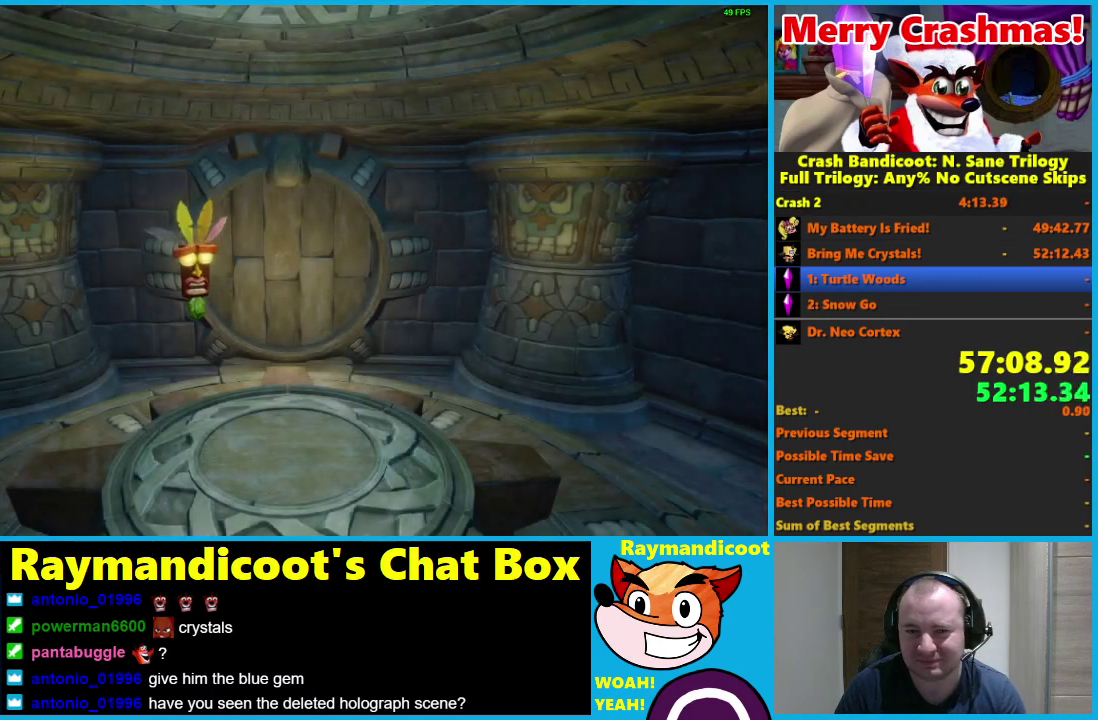
{"buttons": [], "left_stick": "up", "right_stick": "center", "events": [[167, "Y", "down"], [283, "Y", "up"]]}
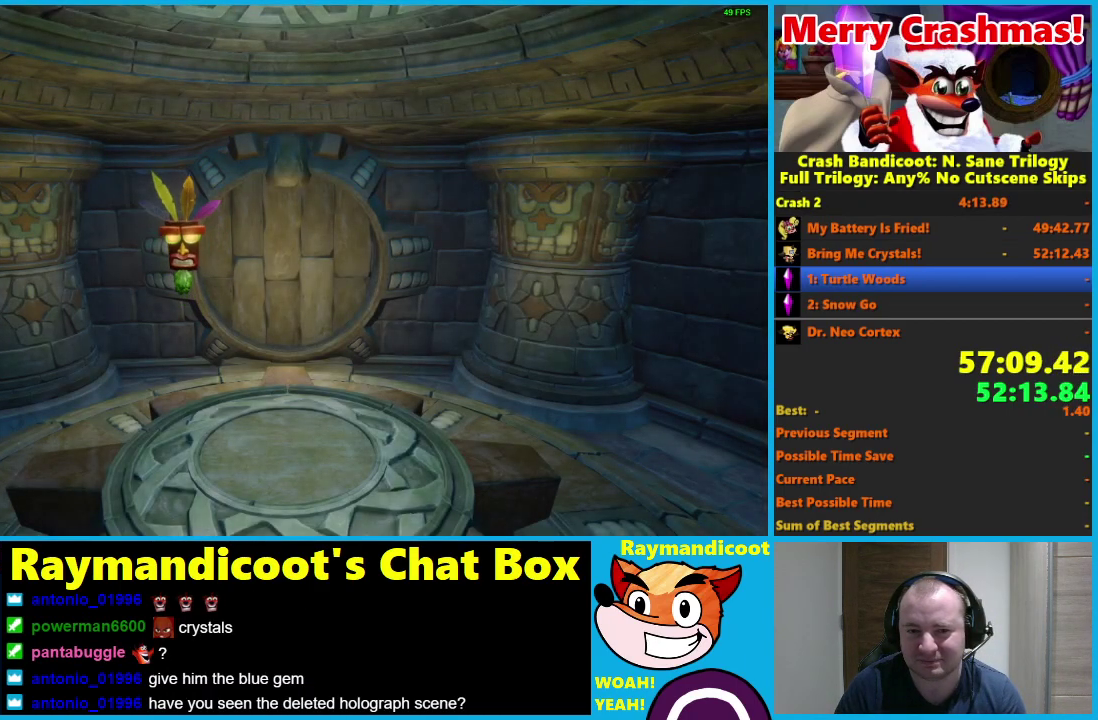
{"buttons": [], "left_stick": "up", "right_stick": "center", "events": []}
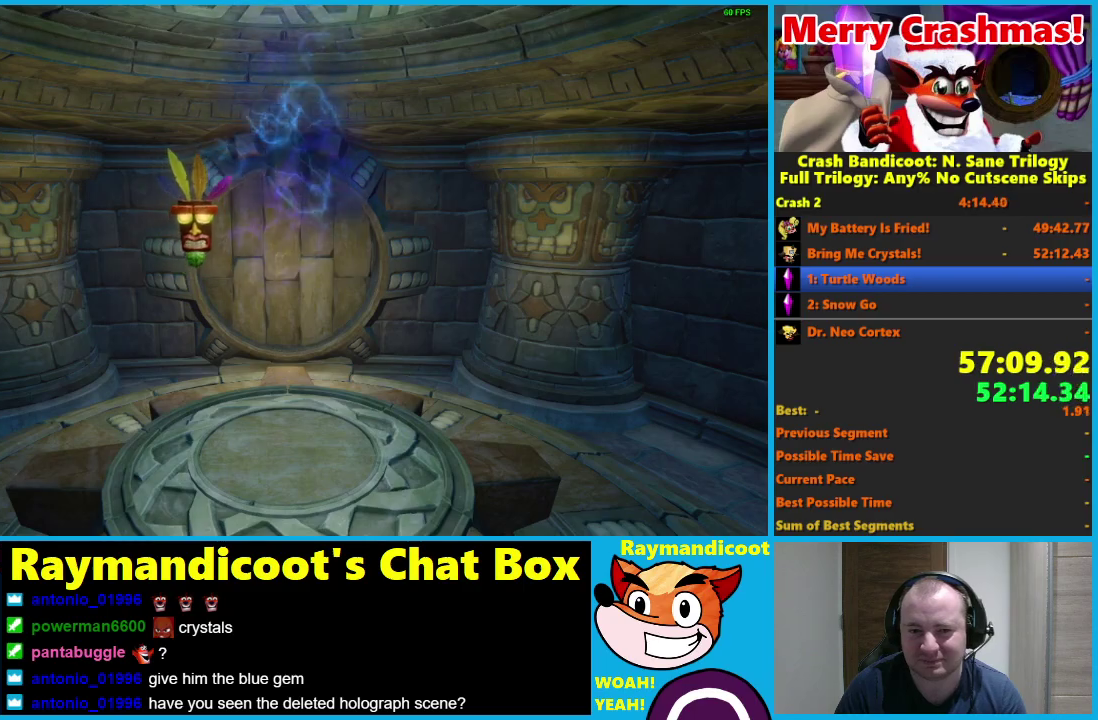
{"buttons": [], "left_stick": "up", "right_stick": "center", "events": [[167, "Y", "down"], [283, "Y", "up"]]}
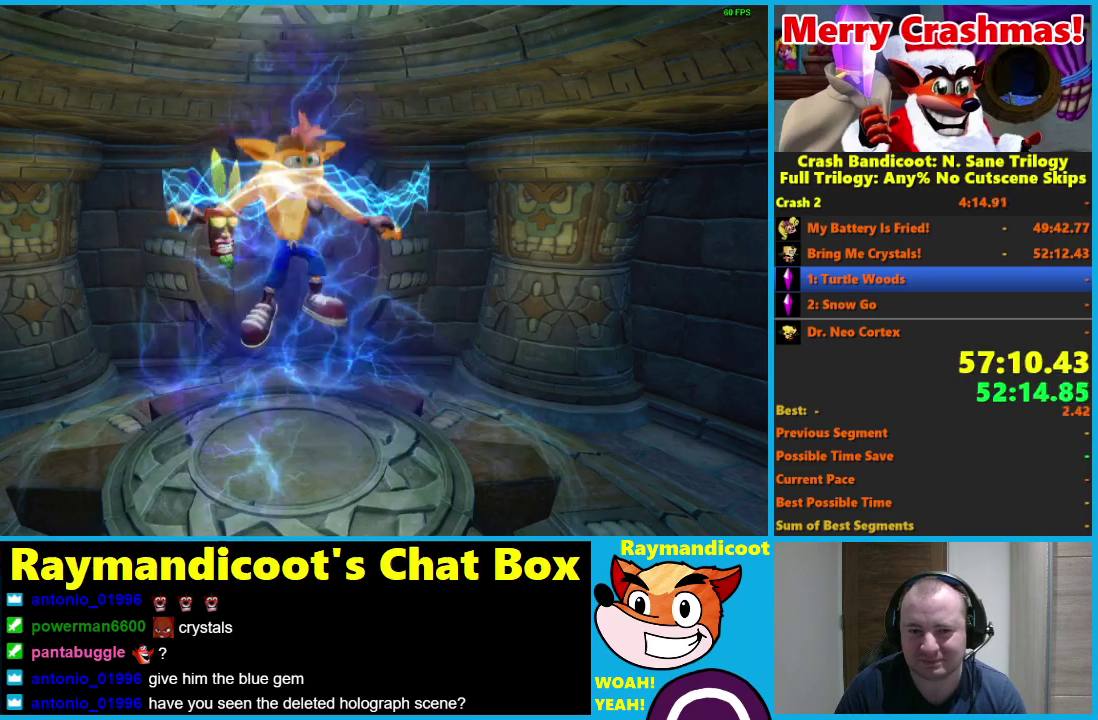
{"buttons": [], "left_stick": "up", "right_stick": "center", "events": []}
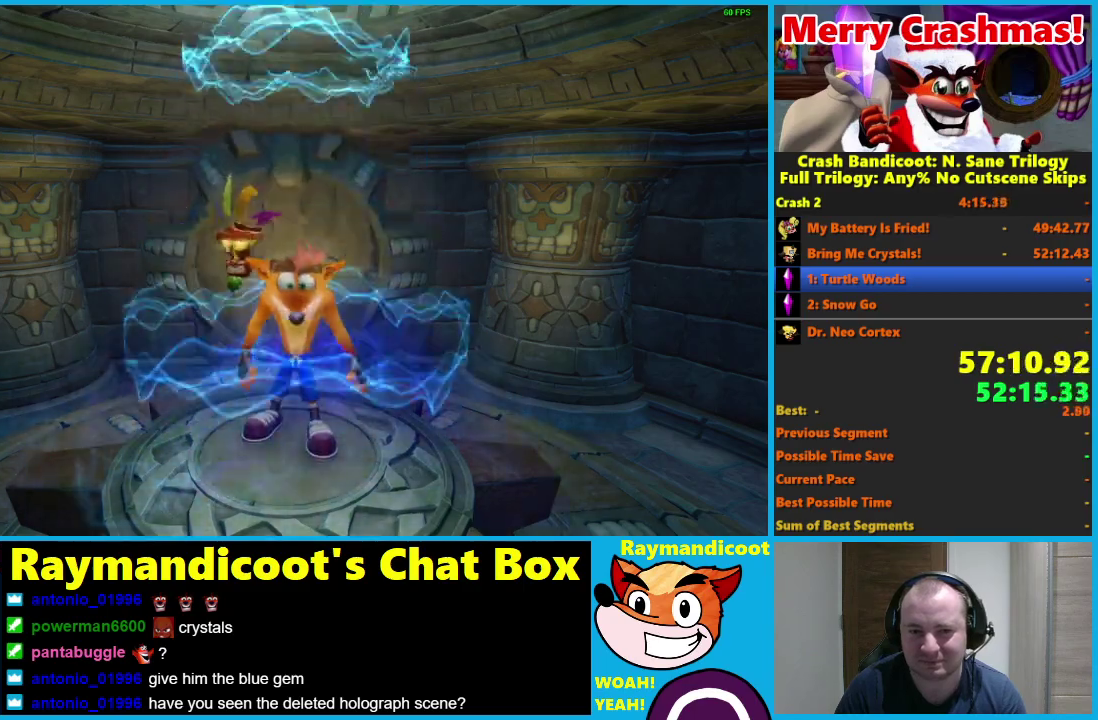
{"buttons": ["R1"], "left_stick": "up", "right_stick": "center", "events": [[417, "R1", "down"]]}
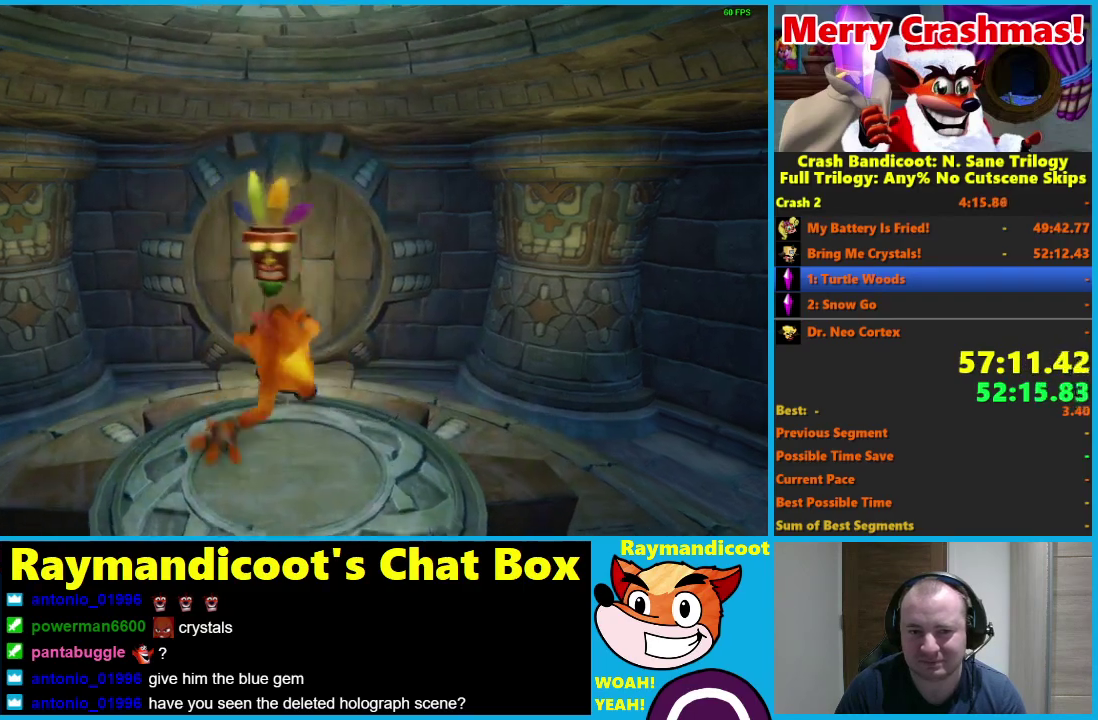
{"buttons": [], "left_stick": "up", "right_stick": "center", "events": [[17, "R1", "up"], [200, "X", "down"], [250, "X", "up"]]}
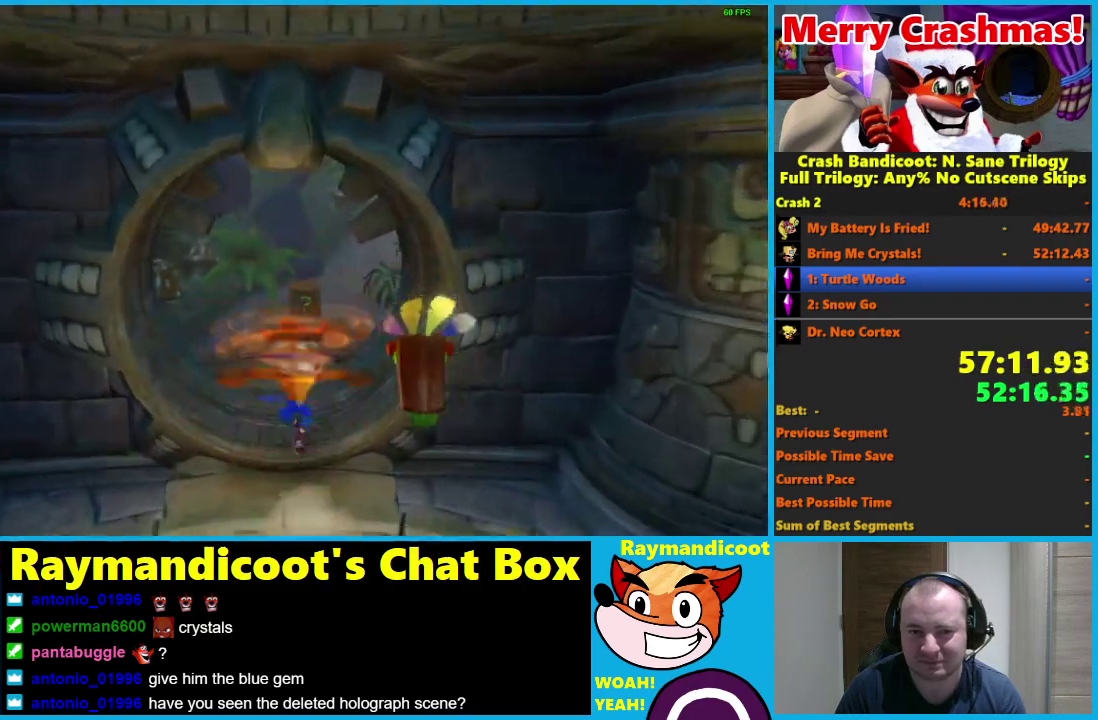
{"buttons": ["X"], "left_stick": "up", "right_stick": "center", "events": [[183, "R1", "down"], [283, "R1", "up"], [483, "X", "down"]]}
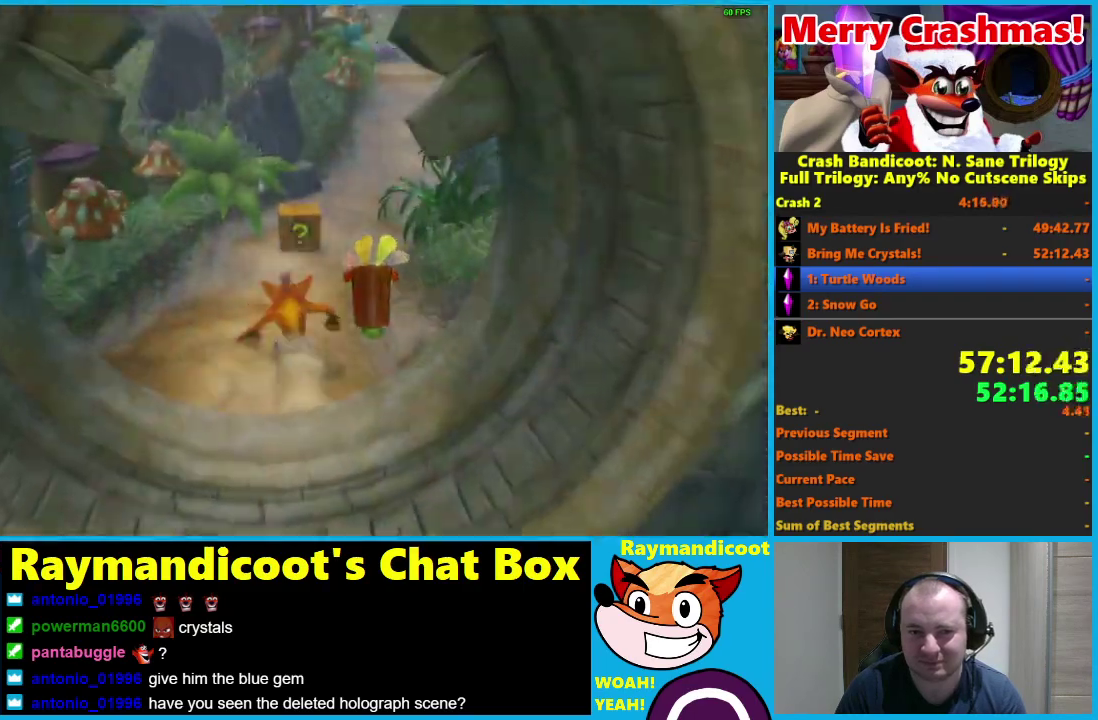
{"buttons": ["R1"], "left_stick": "up", "right_stick": "center", "events": [[67, "X", "up"], [467, "R1", "down"]]}